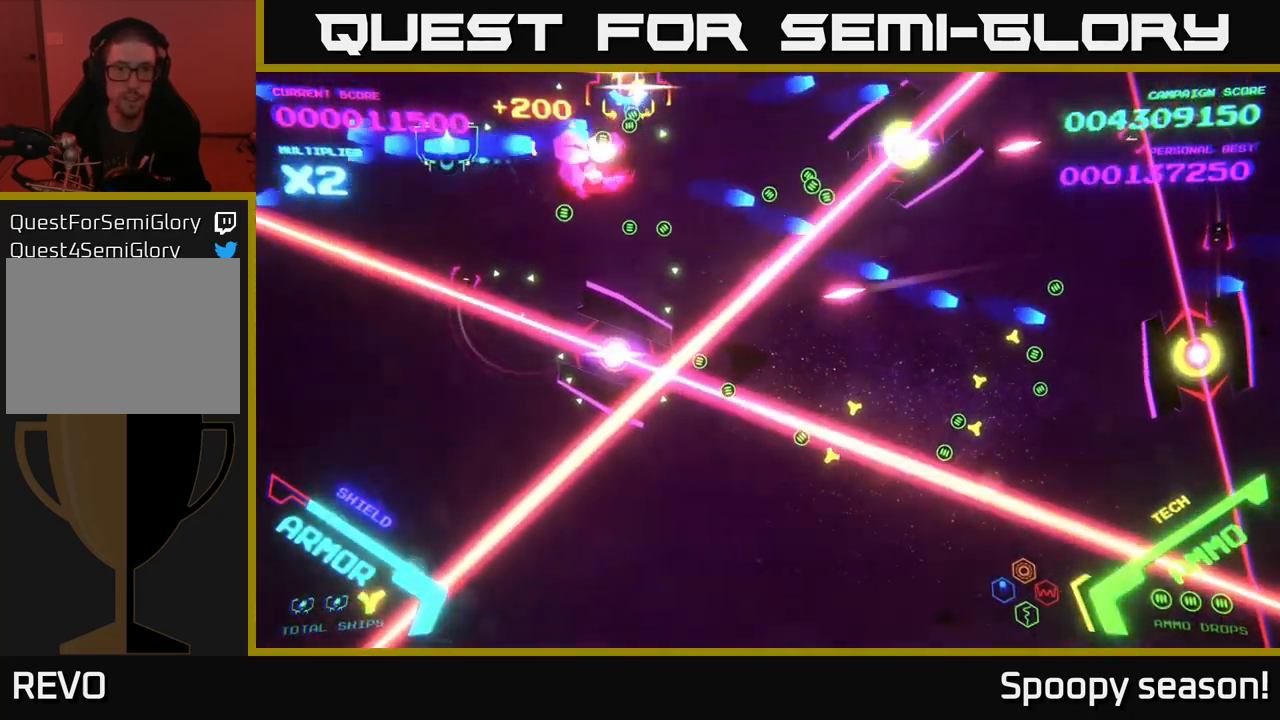
Gameplay with a controller (Xbox layout); each line is a JSON object with the inputs held at the frame after it. "events" lists button and stick changes between this image and that frame as [ms after this image, input, new state], when the widget could be followed in between.
{"buttons": ["B"], "left_stick": "down-right", "right_stick": "center", "events": [[100, "left_stick", "up-right"], [217, "left_stick", "left"], [267, "B", "up"], [317, "B", "down"], [417, "left_stick", "down-right"], [450, "B", "up"], [483, "B", "down"]]}
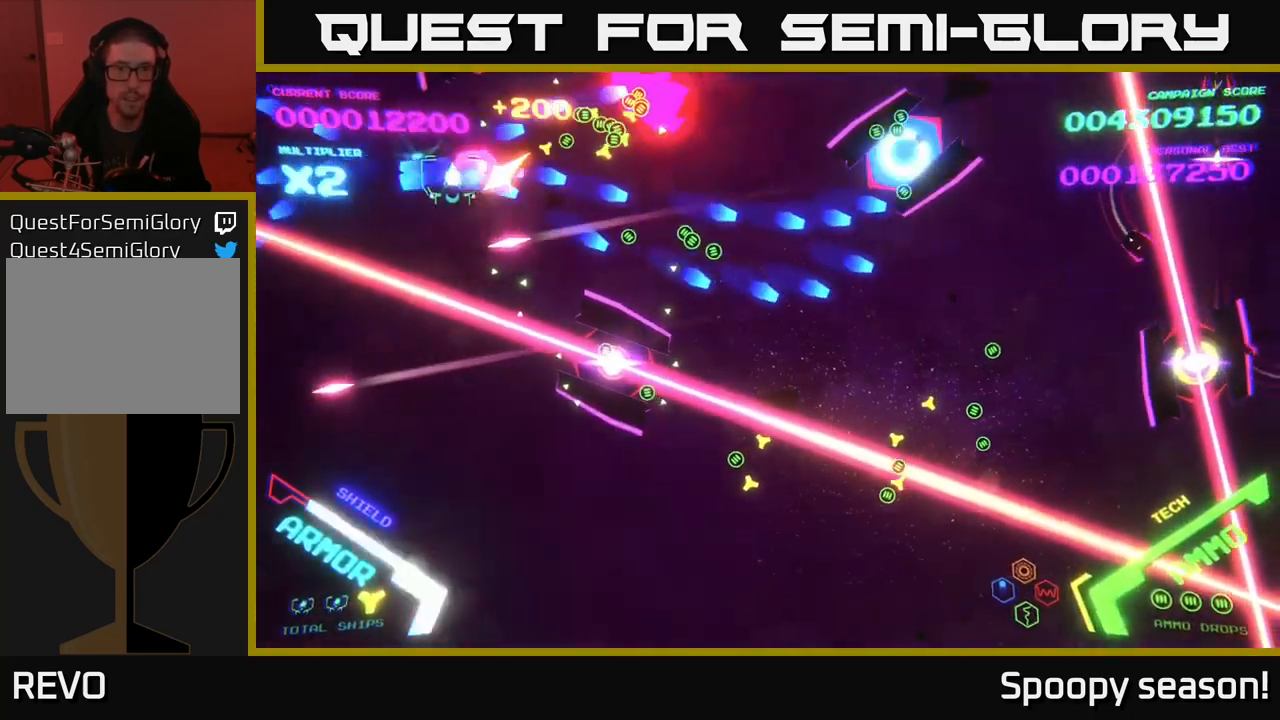
{"buttons": ["B"], "left_stick": "up-left", "right_stick": "center", "events": [[133, "left_stick", "down"], [233, "left_stick", "down-right"], [350, "B", "up"], [400, "left_stick", "down-left"], [417, "B", "down"], [450, "left_stick", "up-left"]]}
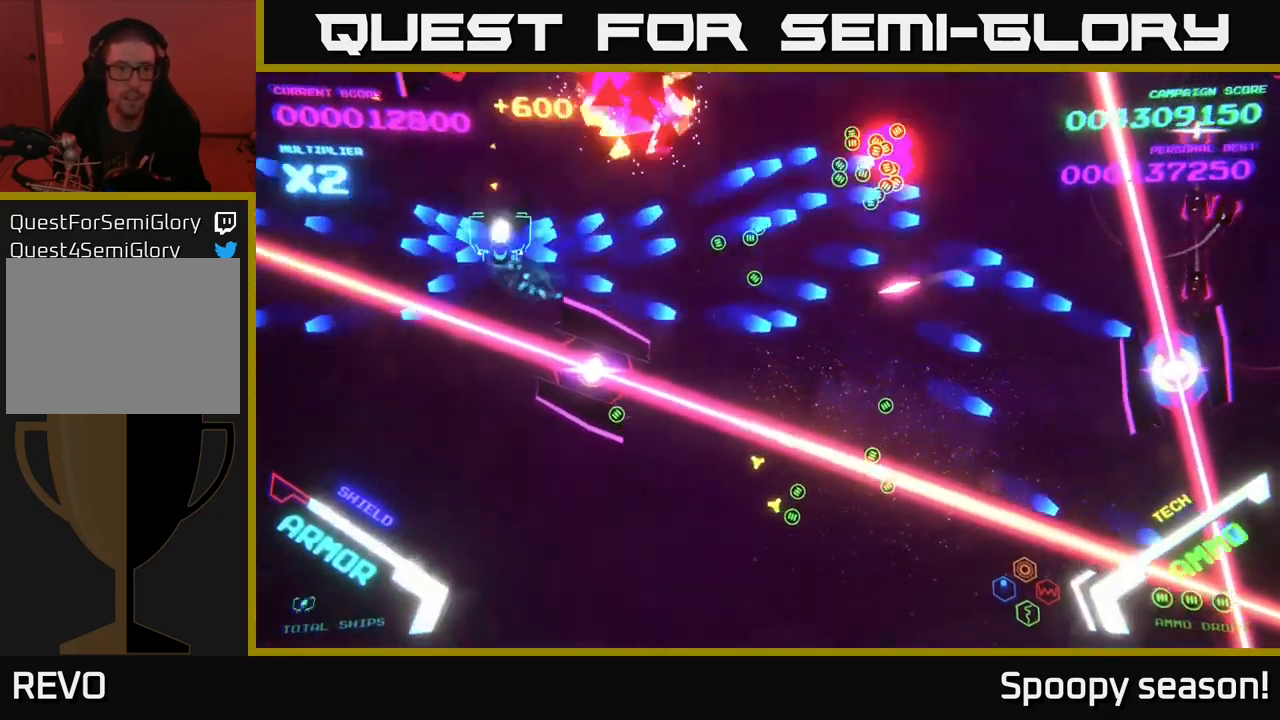
{"buttons": ["B"], "left_stick": "down", "right_stick": "center", "events": [[33, "B", "up"], [50, "left_stick", "center"], [100, "left_stick", "down-right"], [483, "left_stick", "down"], [500, "B", "down"]]}
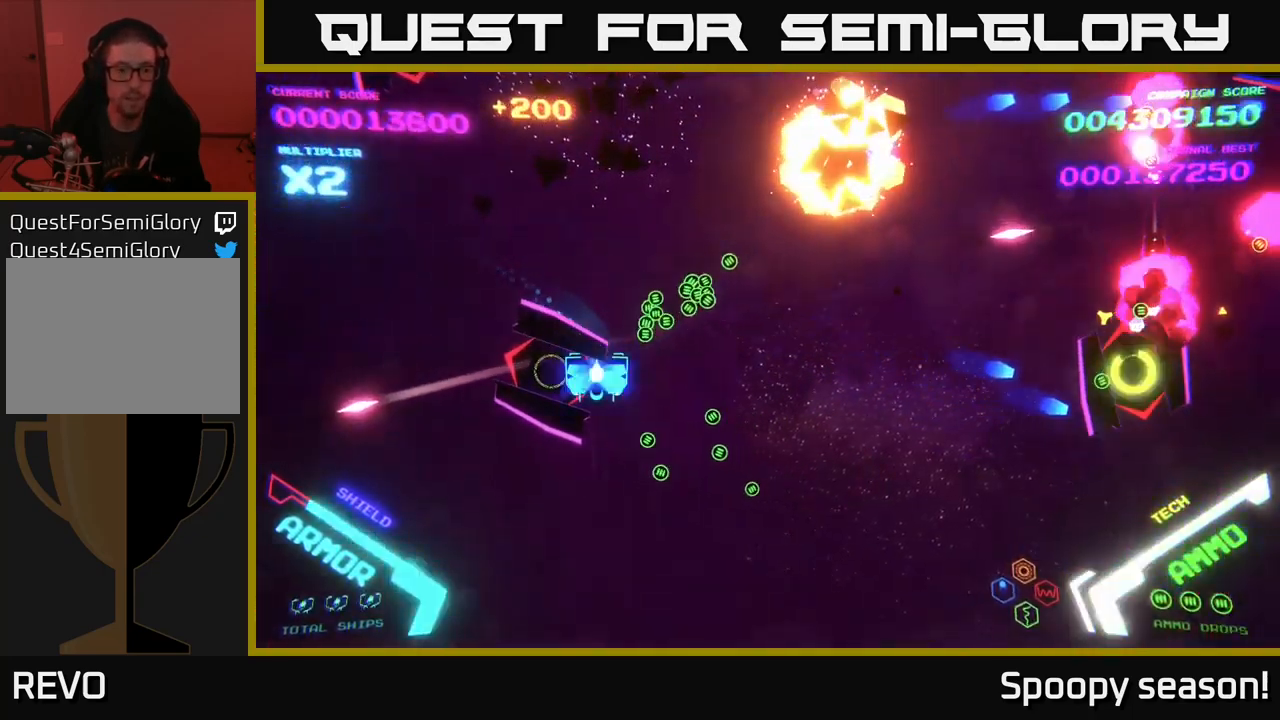
{"buttons": ["B"], "left_stick": "down-right", "right_stick": "center", "events": [[133, "left_stick", "up-right"], [250, "left_stick", "right"], [367, "B", "up"], [383, "left_stick", "down-right"], [417, "B", "down"]]}
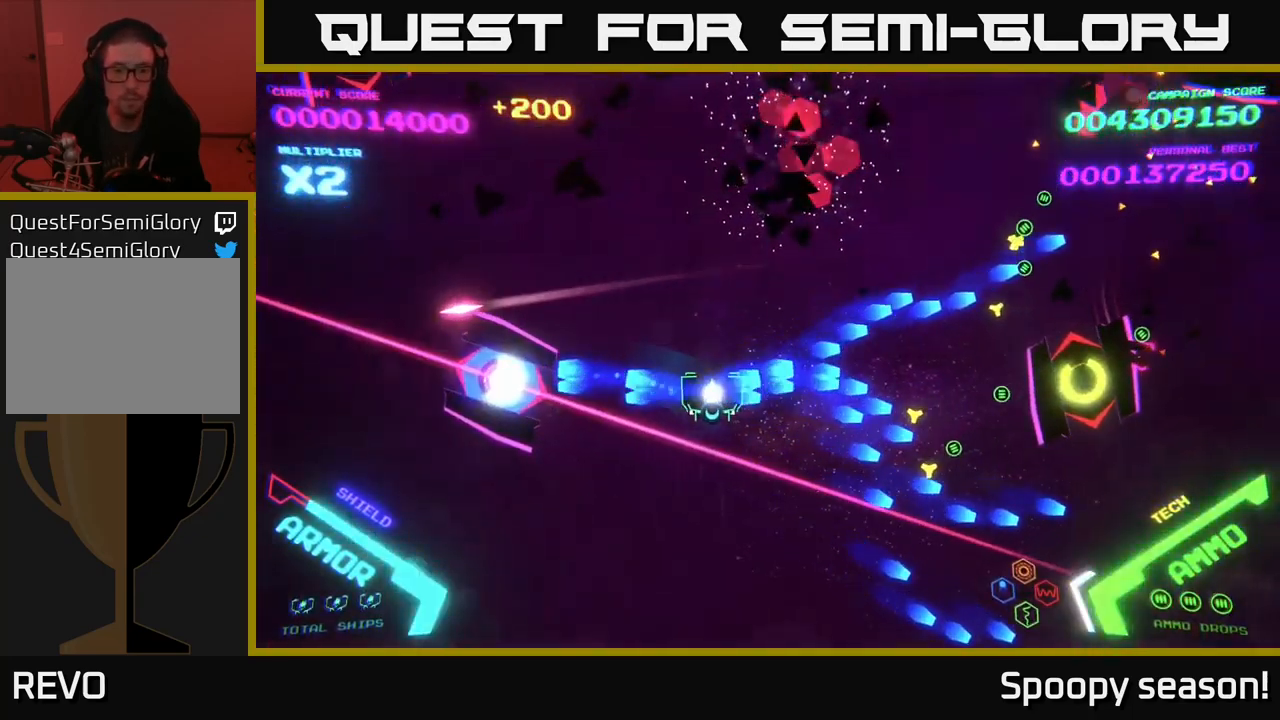
{"buttons": ["B"], "left_stick": "down", "right_stick": "center", "events": [[33, "left_stick", "up-right"], [50, "B", "up"], [83, "B", "down"], [167, "left_stick", "right"], [317, "left_stick", "up-right"], [417, "B", "up"], [450, "left_stick", "down-left"], [483, "B", "down"], [516, "left_stick", "down"]]}
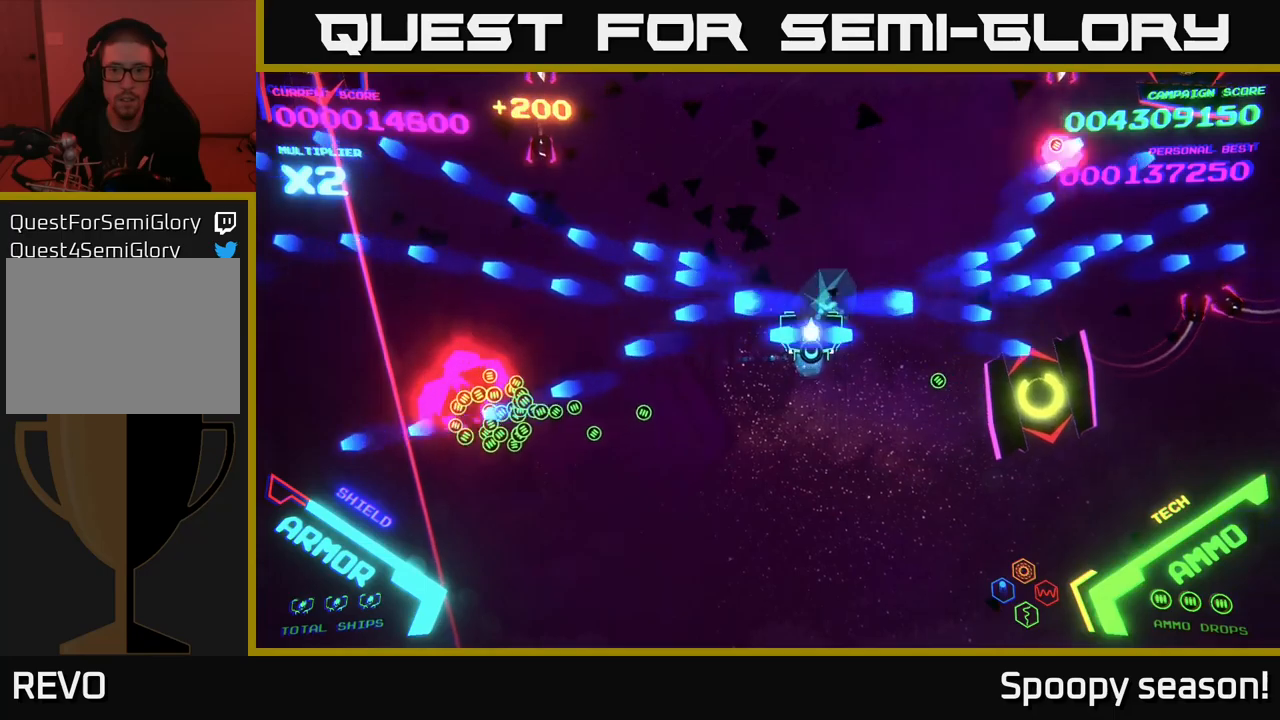
{"buttons": ["B"], "left_stick": "up", "right_stick": "center", "events": [[117, "B", "up"], [133, "B", "down"], [183, "left_stick", "right"], [233, "left_stick", "up"], [300, "B", "up"], [333, "B", "down"]]}
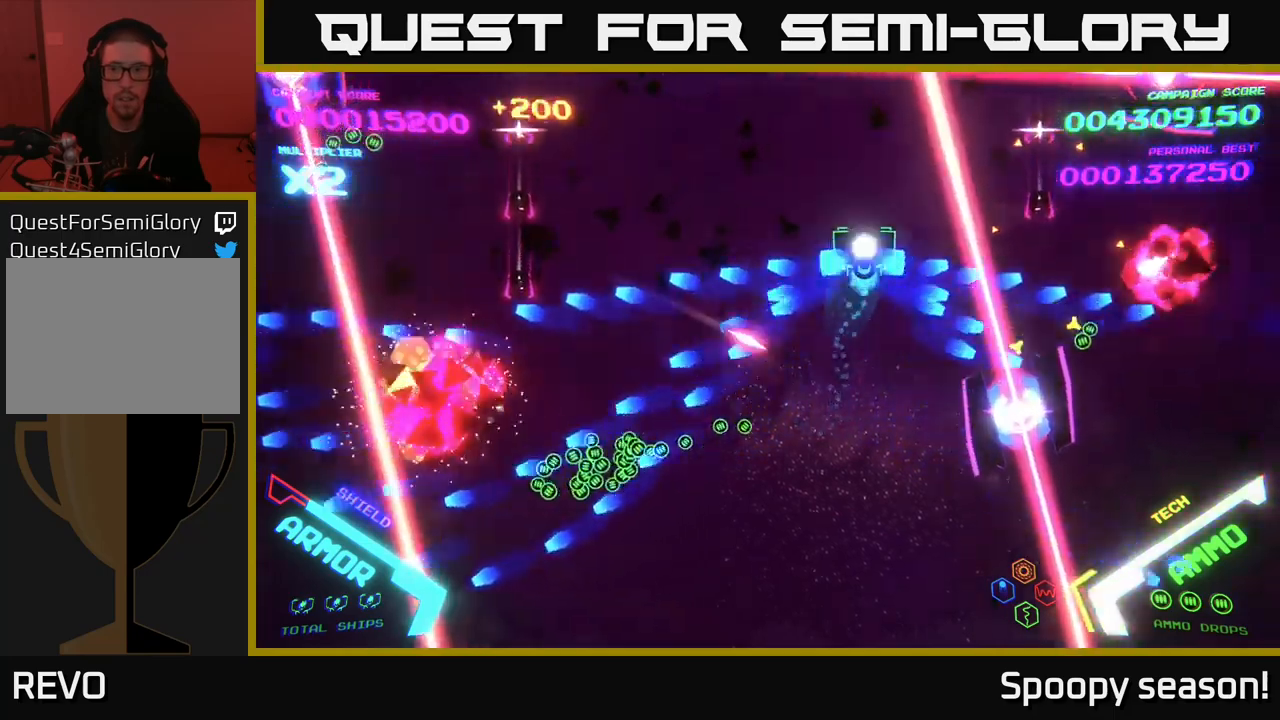
{"buttons": ["B"], "left_stick": "down", "right_stick": "center", "events": [[250, "left_stick", "down"], [433, "B", "up"], [500, "B", "down"]]}
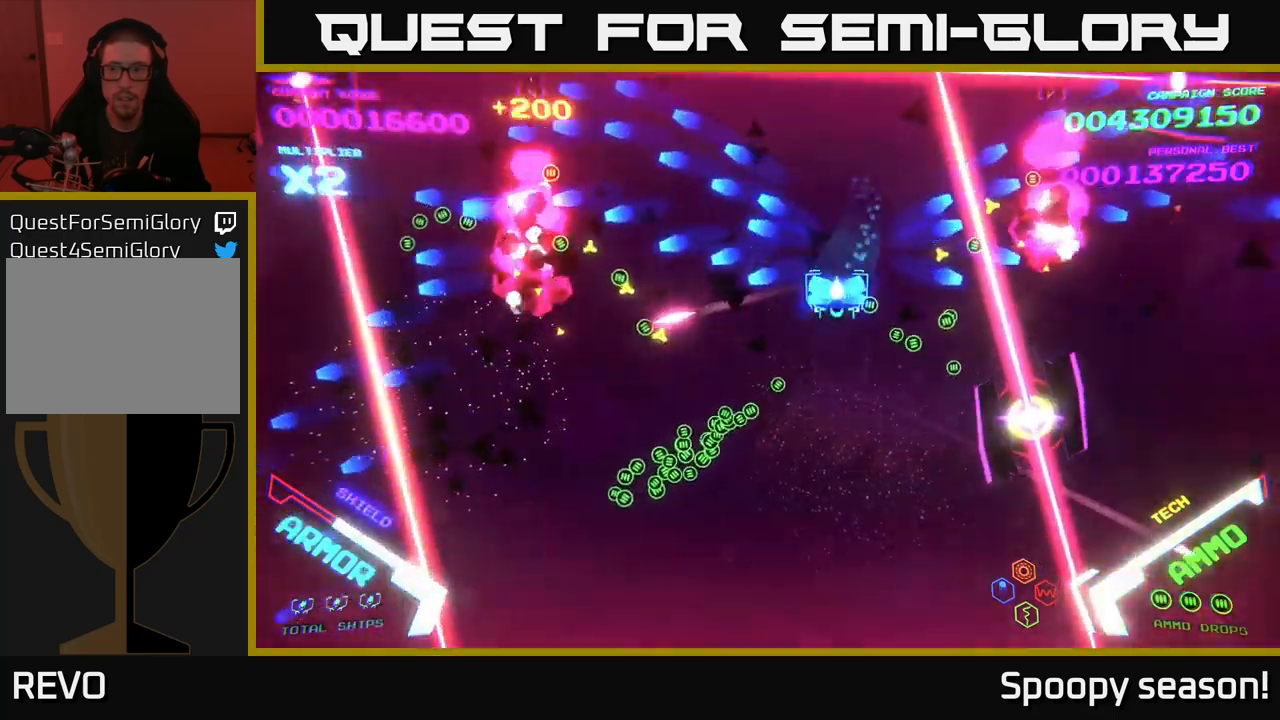
{"buttons": ["B"], "left_stick": "down-right", "right_stick": "center", "events": [[117, "left_stick", "down-right"], [150, "B", "up"], [200, "B", "down"], [333, "left_stick", "down"], [500, "left_stick", "down-right"]]}
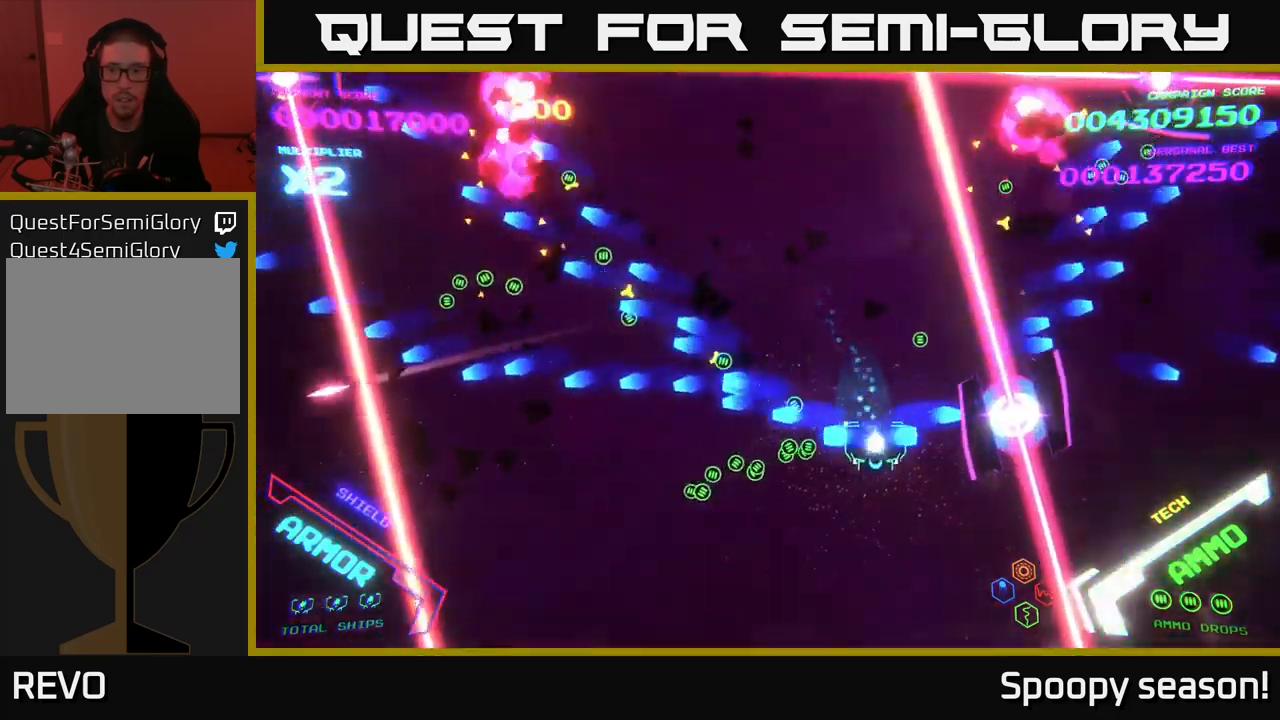
{"buttons": ["A"], "left_stick": "down", "right_stick": "center", "events": [[133, "B", "up"], [250, "A", "down"], [317, "left_stick", "down"]]}
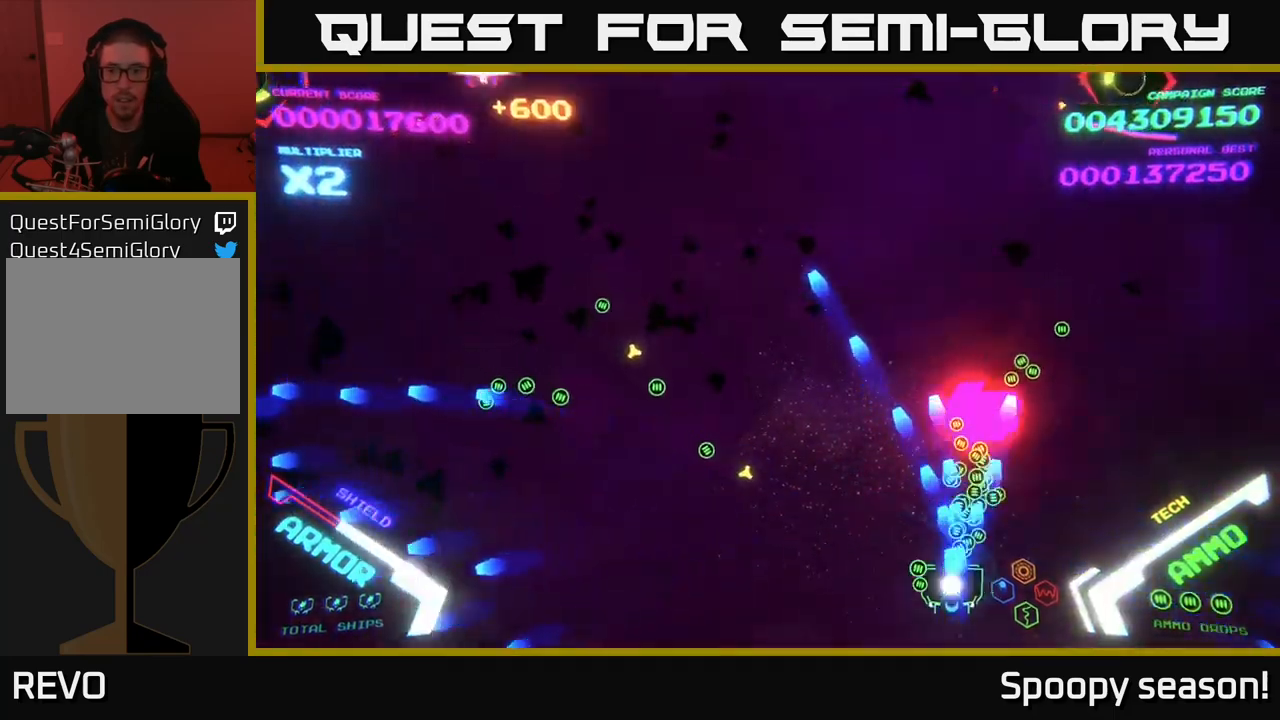
{"buttons": [], "left_stick": "left", "right_stick": "center", "events": [[33, "A", "up"], [33, "left_stick", "center"], [117, "left_stick", "left"], [233, "left_stick", "up-left"], [250, "B", "down"], [317, "B", "up"], [417, "B", "down"], [417, "left_stick", "left"], [500, "B", "up"]]}
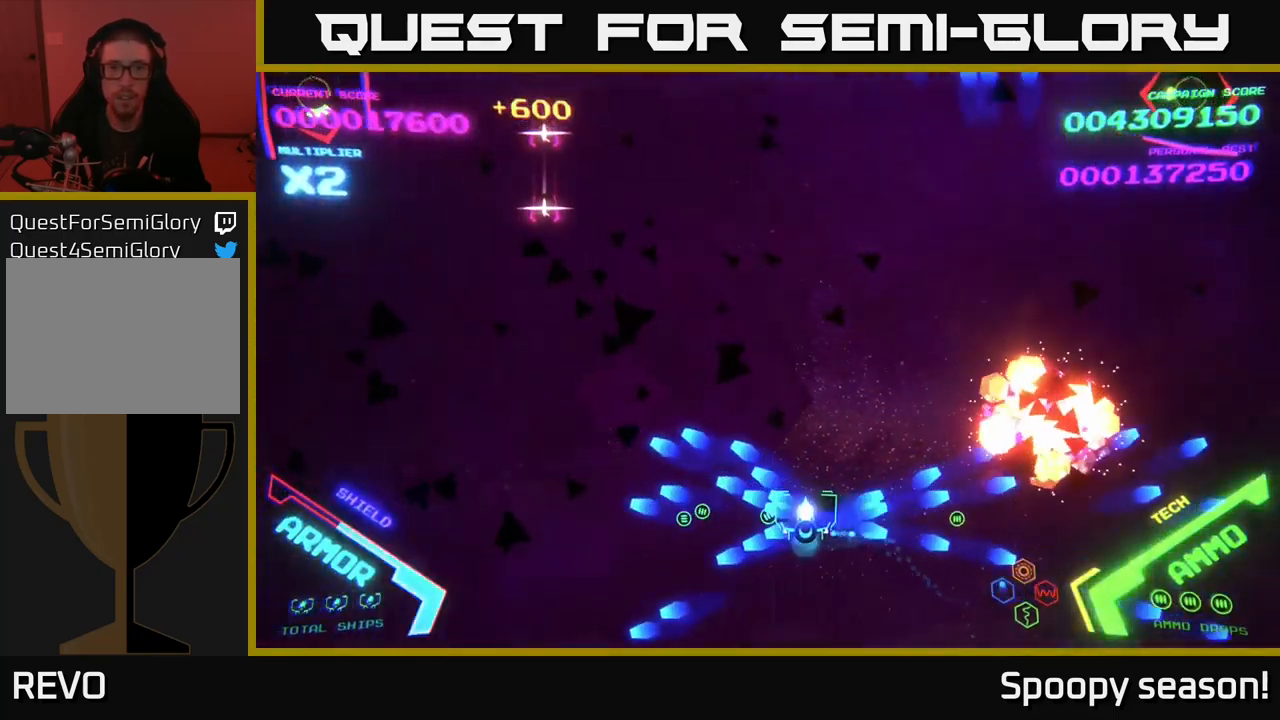
{"buttons": [], "left_stick": "up-left", "right_stick": "center", "events": [[350, "left_stick", "up-left"]]}
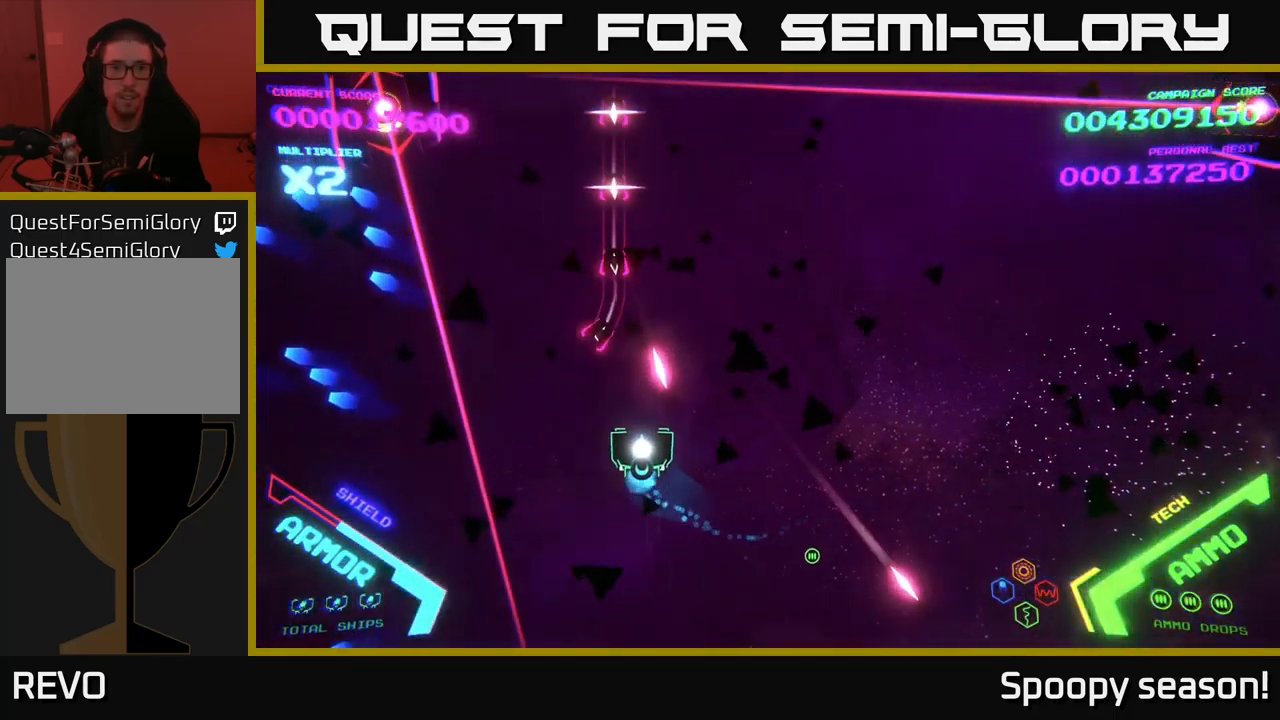
{"buttons": ["B"], "left_stick": "up", "right_stick": "center", "events": [[50, "left_stick", "up-right"], [100, "B", "down"], [267, "left_stick", "up"]]}
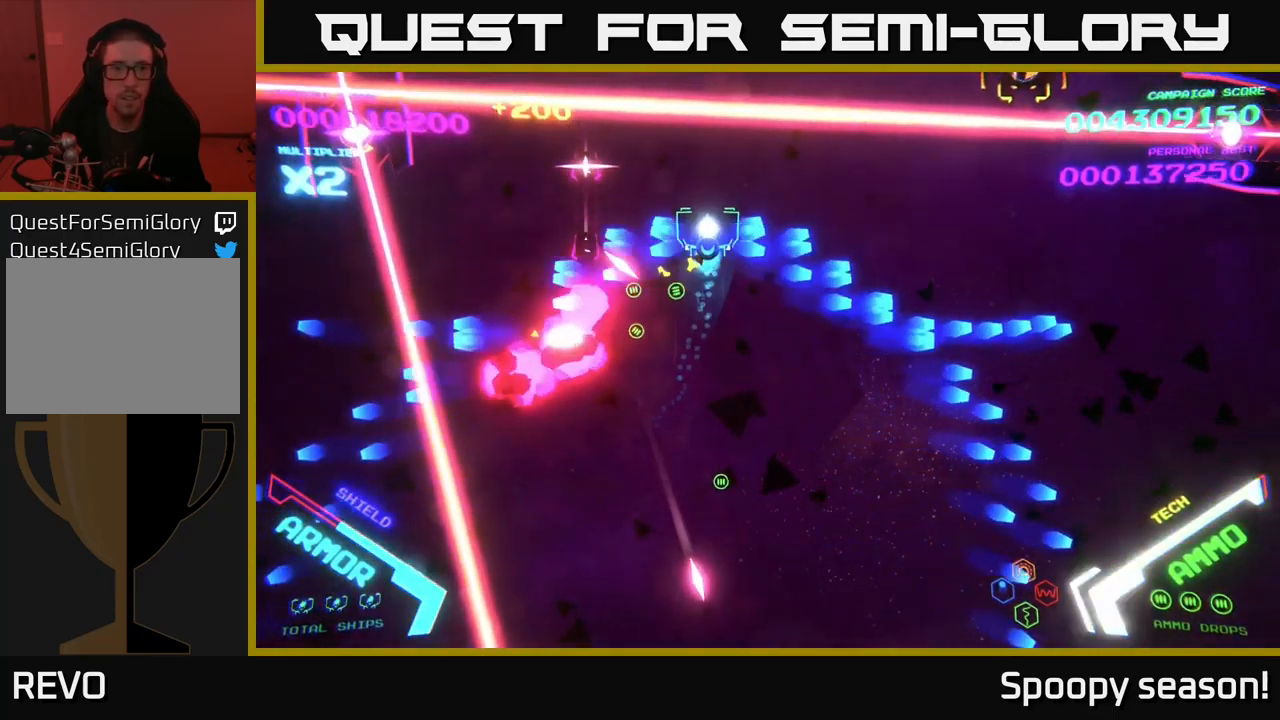
{"buttons": ["B"], "left_stick": "down-left", "right_stick": "center", "events": [[150, "B", "up"], [217, "B", "down"], [233, "left_stick", "down-left"]]}
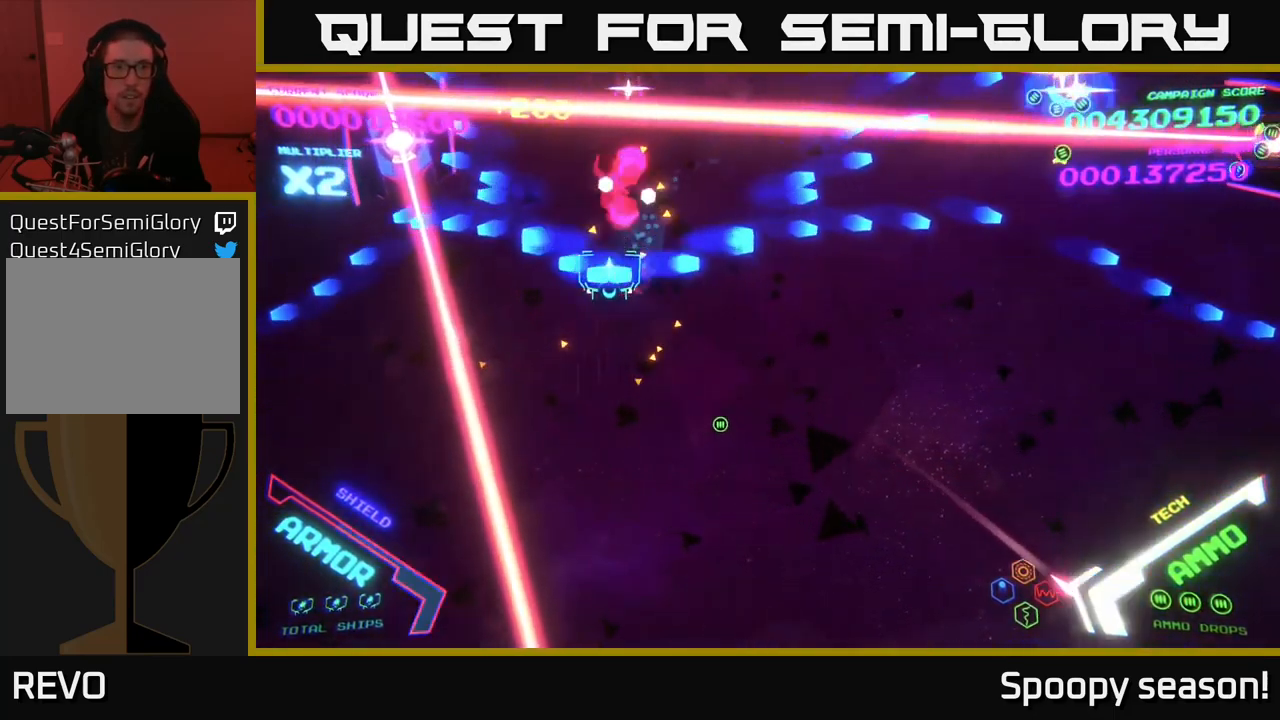
{"buttons": [], "left_stick": "right", "right_stick": "center", "events": [[83, "left_stick", "up-left"], [150, "left_stick", "center"], [250, "B", "up"], [317, "left_stick", "right"], [350, "B", "down"], [450, "B", "up"]]}
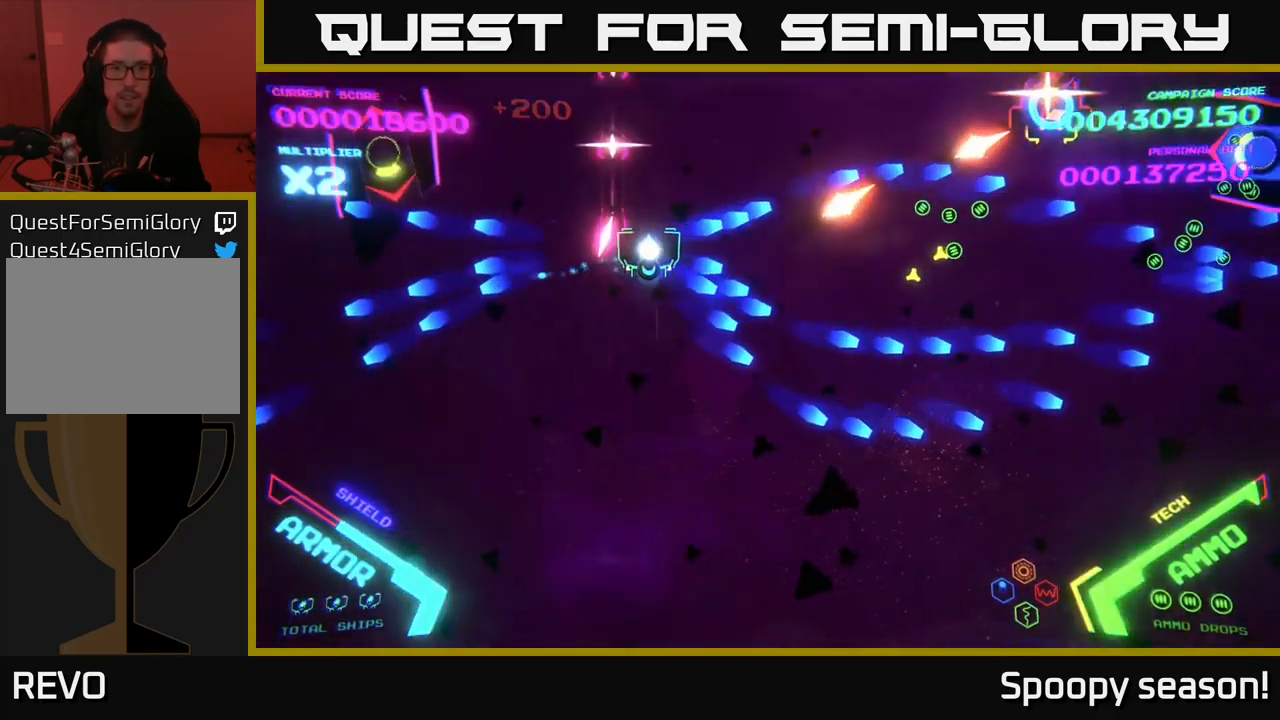
{"buttons": ["B"], "left_stick": "right", "right_stick": "center", "events": [[17, "B", "down"], [233, "B", "up"], [317, "left_stick", "down-right"], [333, "B", "down"], [417, "left_stick", "right"]]}
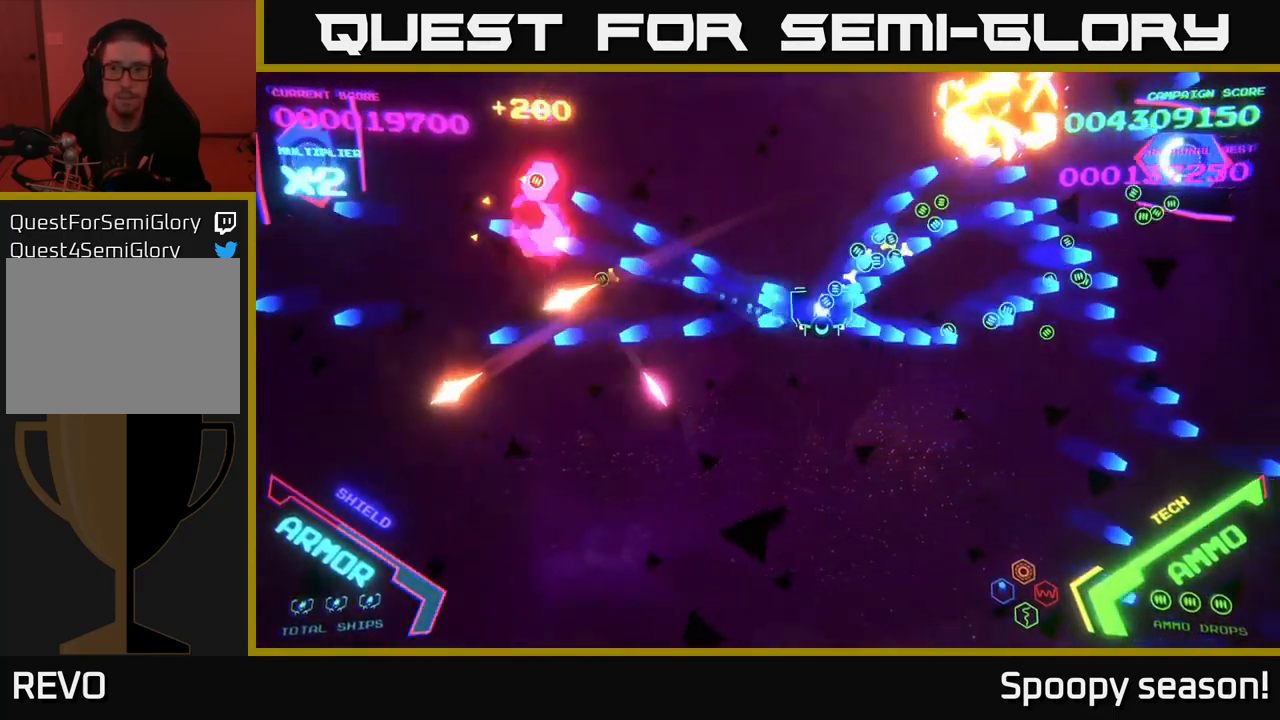
{"buttons": ["B"], "left_stick": "up", "right_stick": "center", "events": [[100, "B", "up"], [167, "B", "down"], [217, "left_stick", "up"]]}
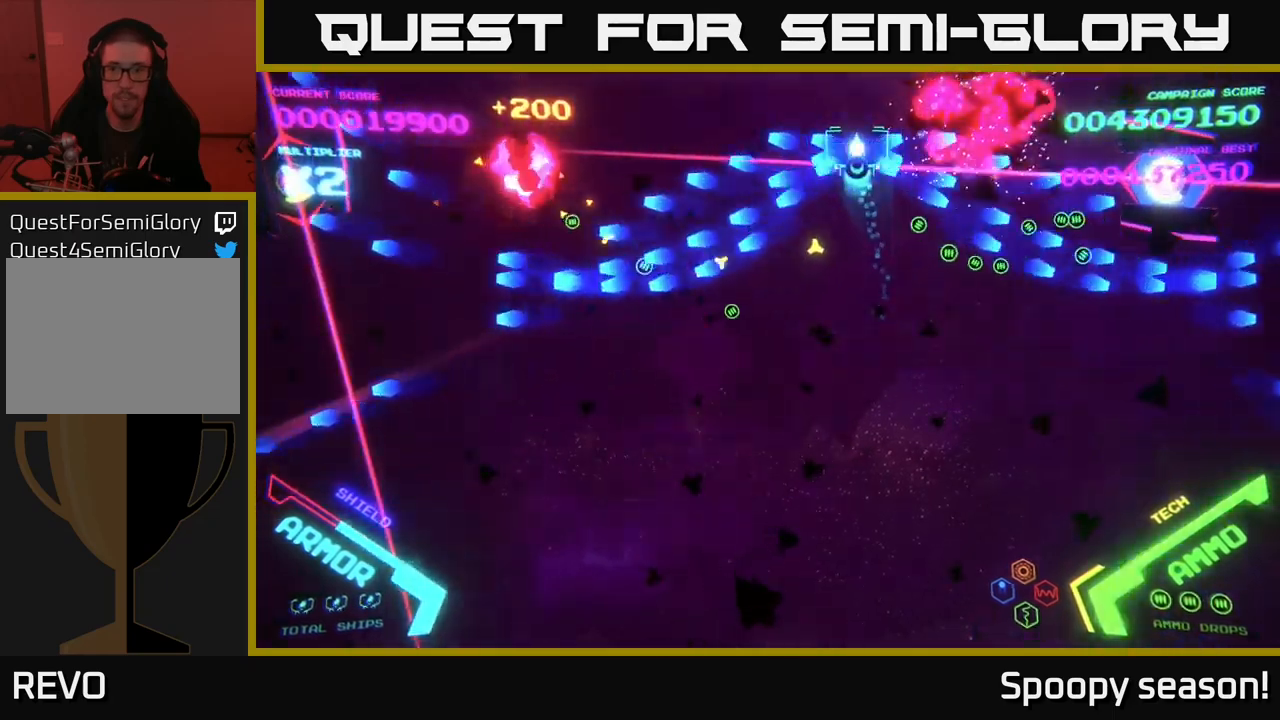
{"buttons": ["B"], "left_stick": "up-right", "right_stick": "center", "events": [[34, "B", "up"], [67, "left_stick", "right"], [84, "B", "down"], [184, "left_stick", "down"], [434, "left_stick", "right"], [500, "left_stick", "up-right"]]}
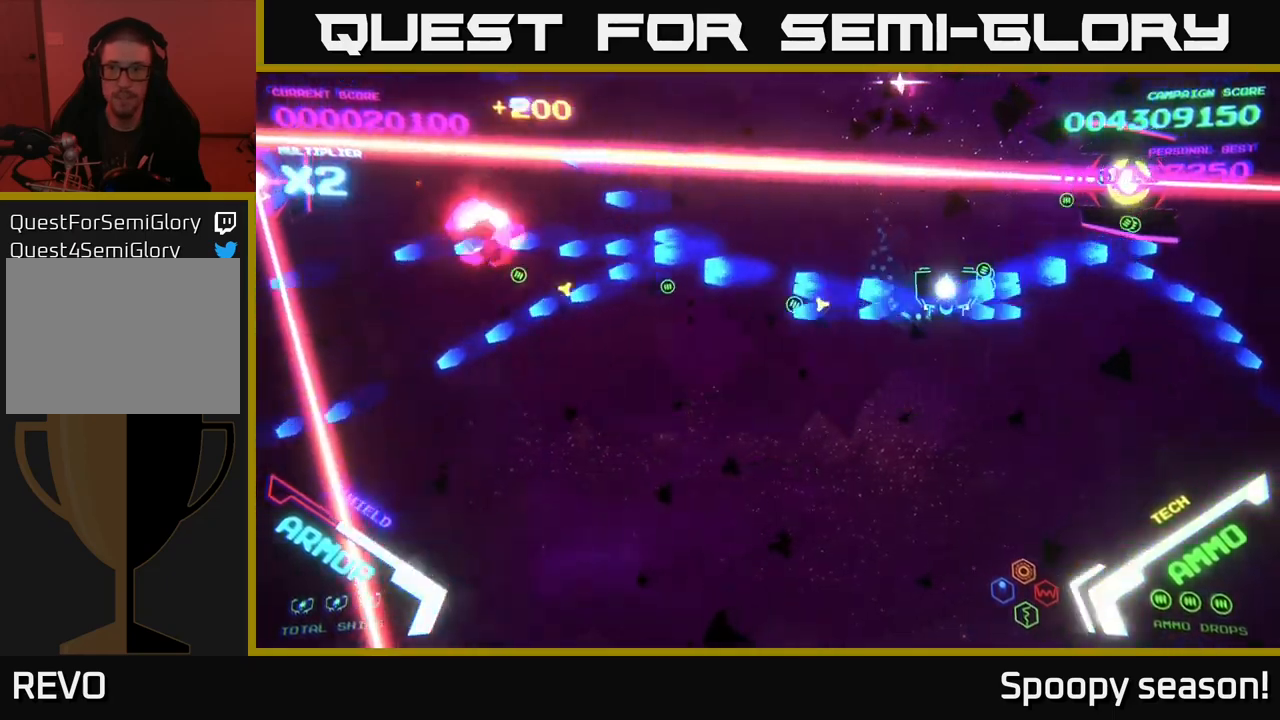
{"buttons": ["B"], "left_stick": "down", "right_stick": "center", "events": [[50, "B", "up"], [134, "B", "down"], [267, "left_stick", "down-right"], [317, "left_stick", "down"]]}
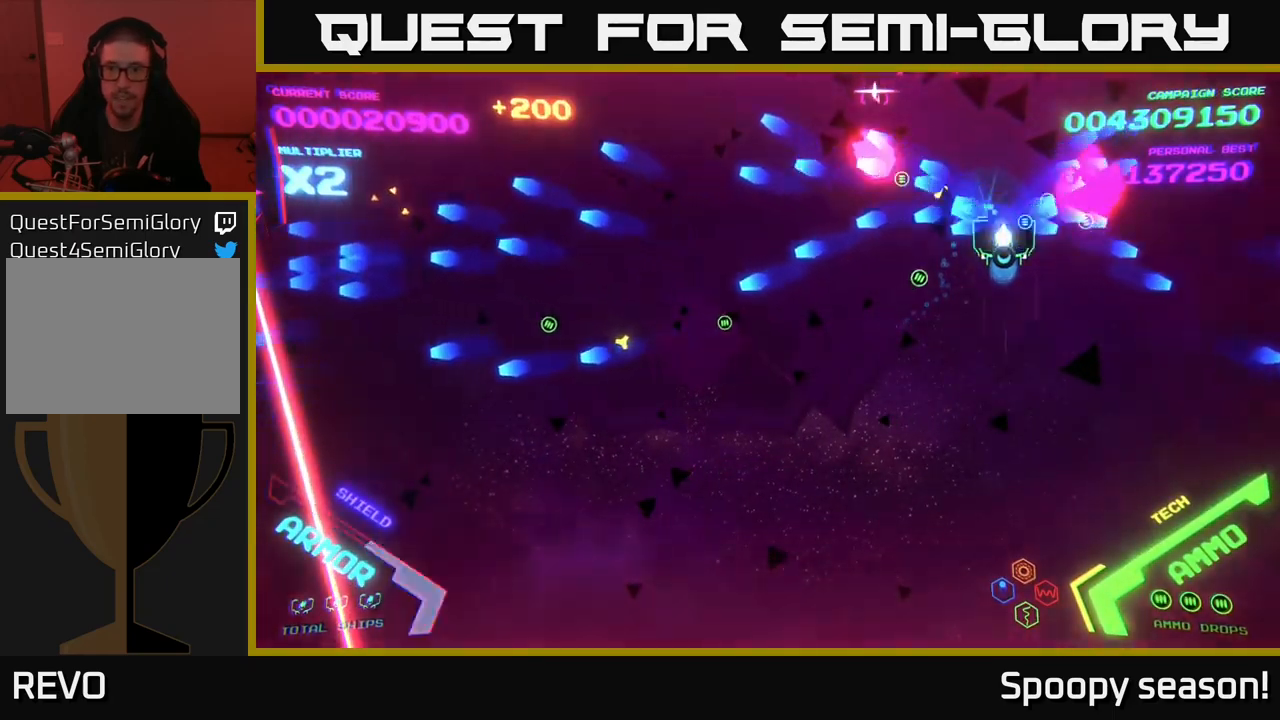
{"buttons": [], "left_stick": "up-left", "right_stick": "center", "events": [[100, "B", "up"], [150, "left_stick", "left"], [317, "B", "down"], [417, "B", "up"], [450, "left_stick", "up-left"]]}
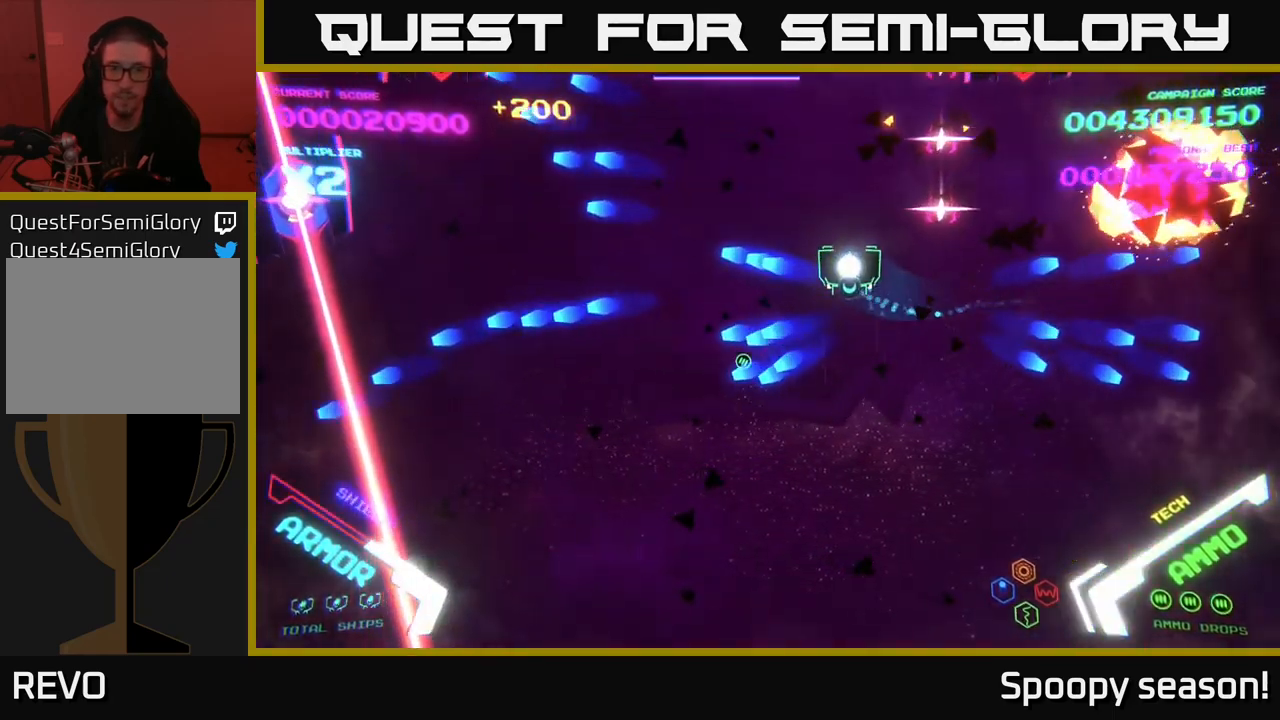
{"buttons": ["B"], "left_stick": "down-left", "right_stick": "center", "events": [[100, "B", "down"], [267, "left_stick", "left"], [417, "left_stick", "down-left"]]}
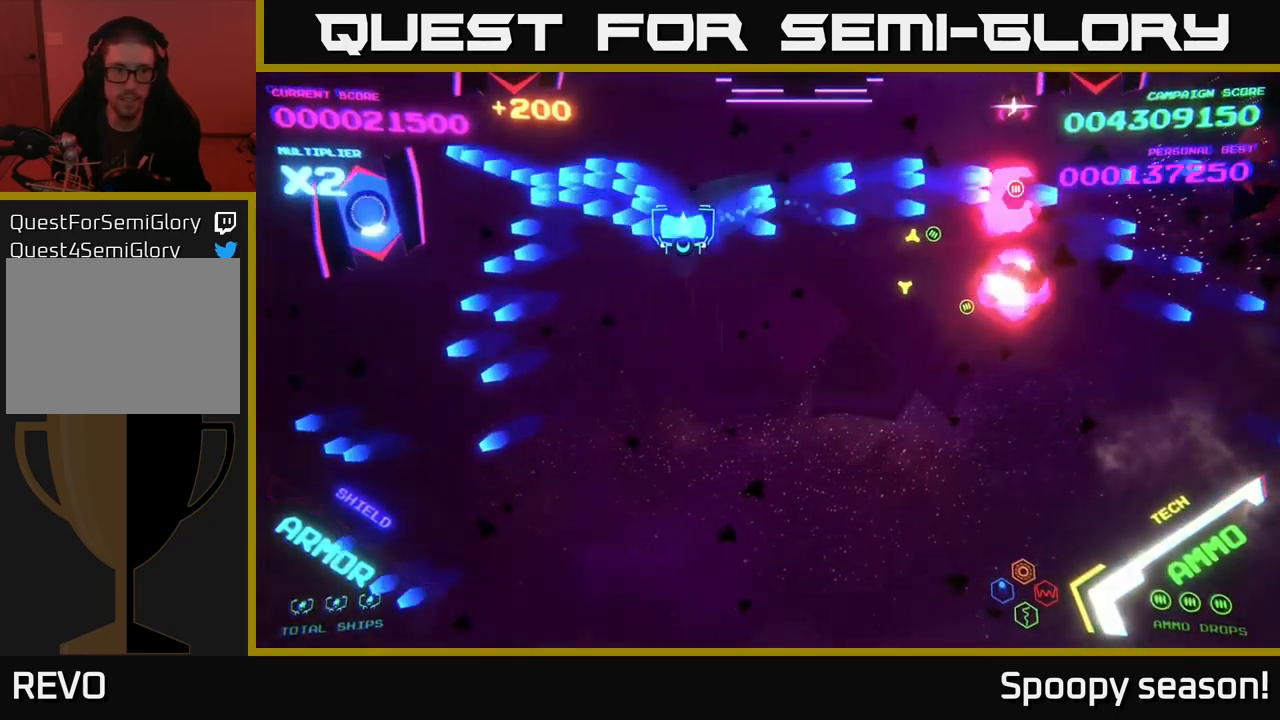
{"buttons": [], "left_stick": "left", "right_stick": "center", "events": [[217, "left_stick", "left"], [300, "B", "up"]]}
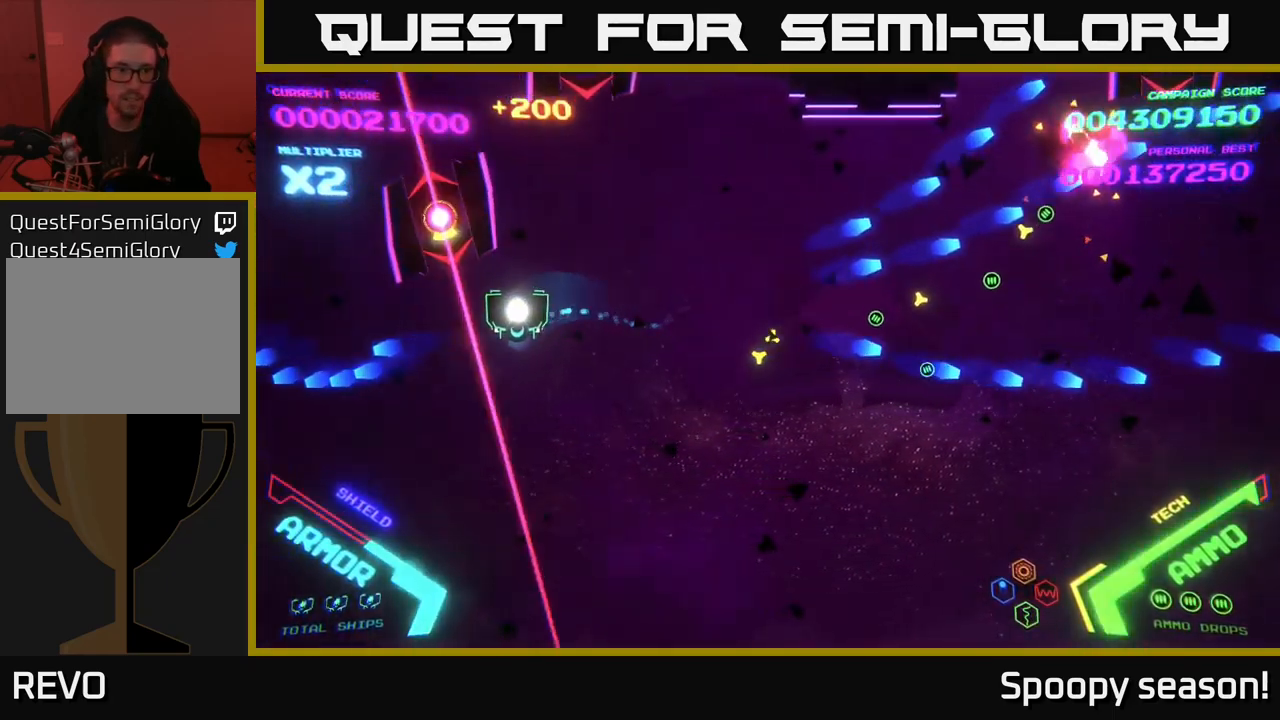
{"buttons": ["X"], "left_stick": "down-left", "right_stick": "center", "events": [[167, "X", "down"], [217, "left_stick", "down-right"], [234, "X", "up"], [317, "X", "down"], [384, "X", "up"], [434, "left_stick", "down-left"], [500, "X", "down"]]}
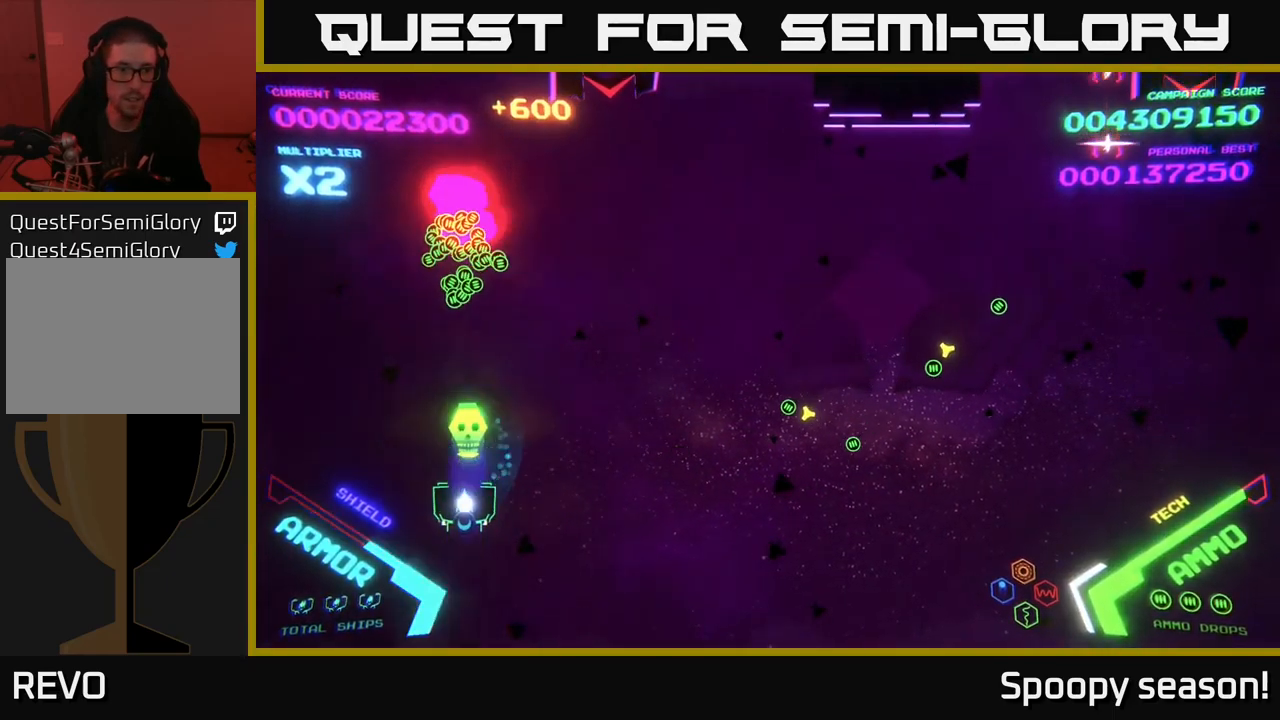
{"buttons": [], "left_stick": "right", "right_stick": "center", "events": [[67, "X", "up"], [84, "left_stick", "center"], [284, "left_stick", "right"]]}
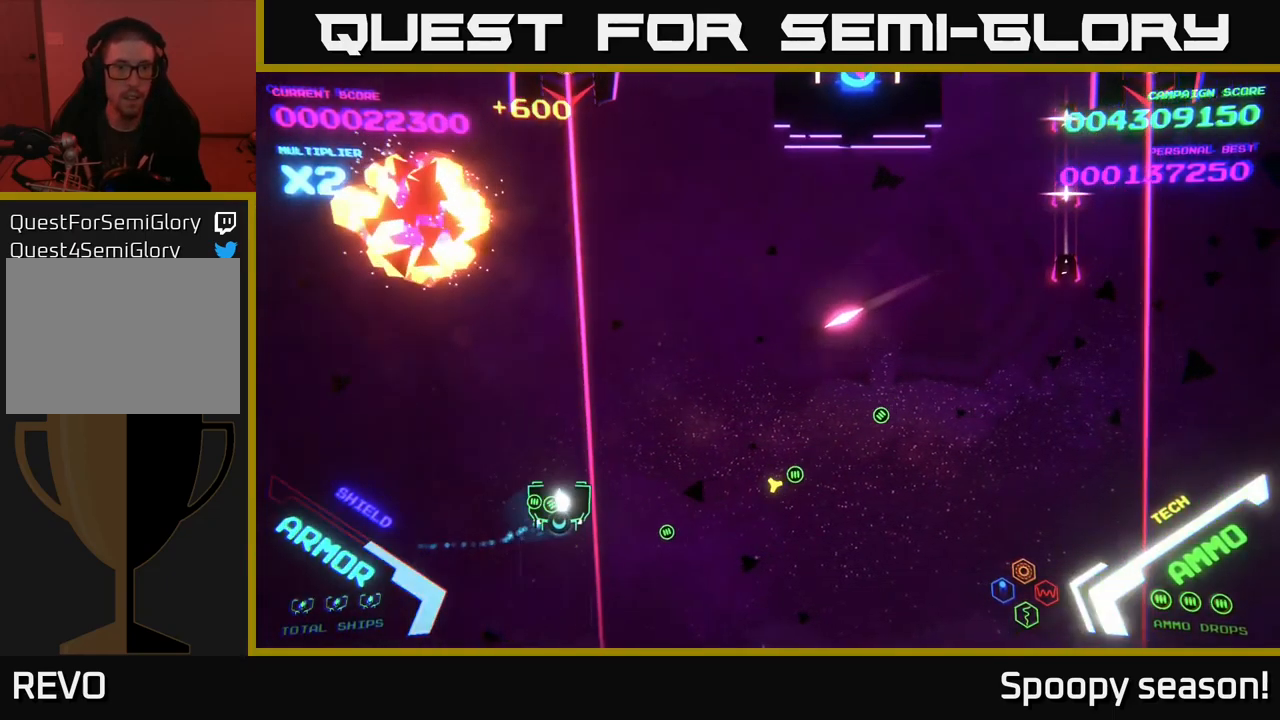
{"buttons": [], "left_stick": "right", "right_stick": "center", "events": [[67, "left_stick", "center"], [117, "X", "down"], [167, "X", "up"], [217, "X", "down"], [267, "X", "up"], [300, "left_stick", "down-right"], [417, "left_stick", "right"]]}
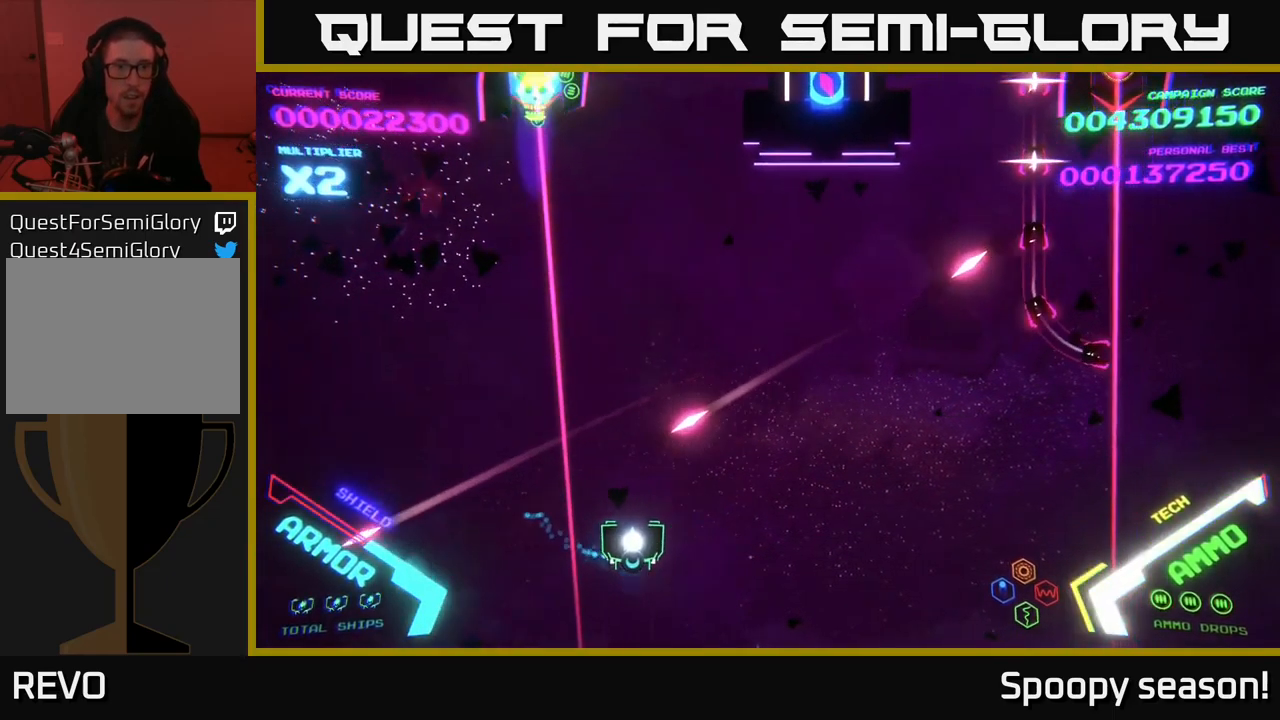
{"buttons": ["B"], "left_stick": "up", "right_stick": "center", "events": [[50, "left_stick", "up-right"], [100, "B", "down"], [300, "B", "up"], [367, "B", "down"], [484, "left_stick", "up"]]}
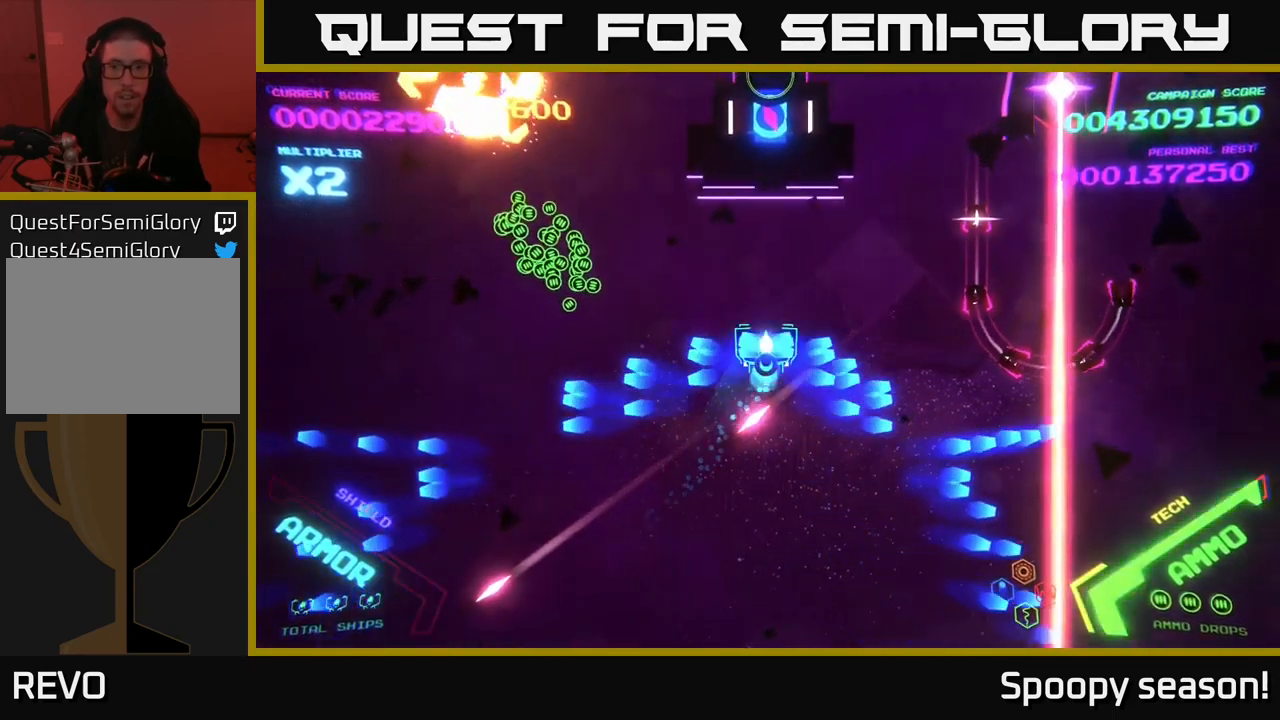
{"buttons": ["B"], "left_stick": "up", "right_stick": "center", "events": [[134, "left_stick", "up-right"], [434, "left_stick", "up"]]}
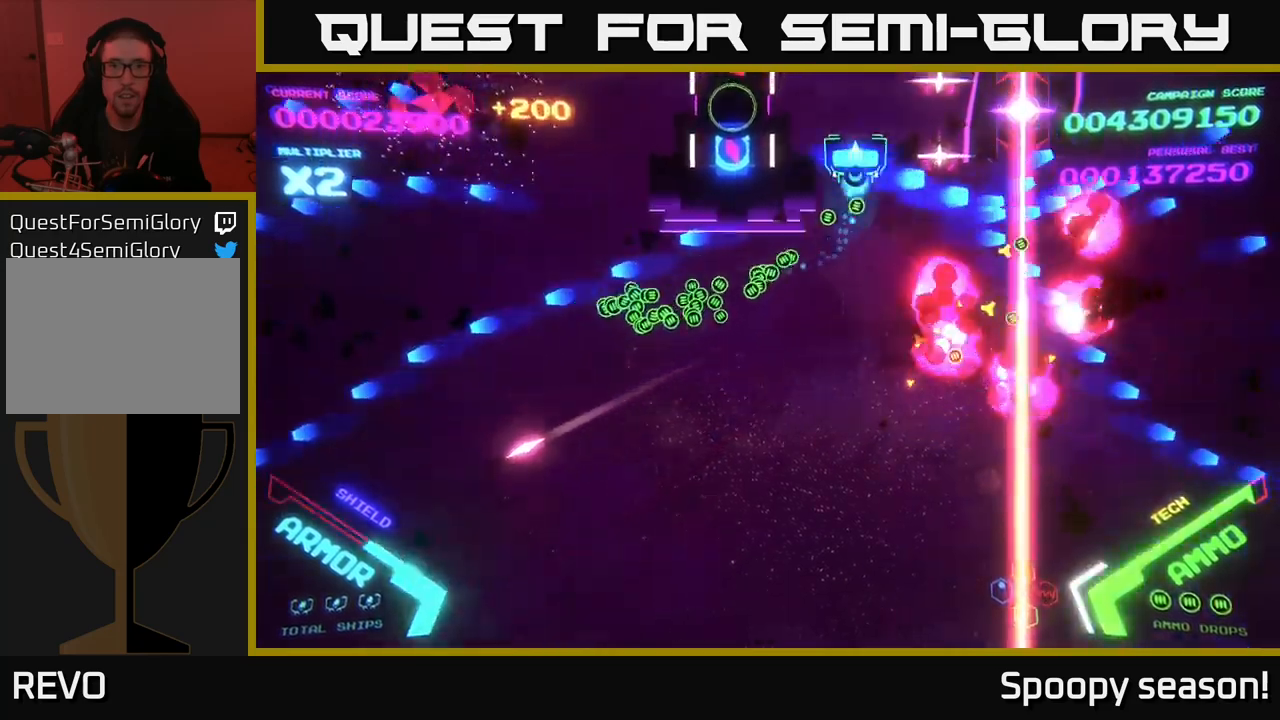
{"buttons": ["B"], "left_stick": "right", "right_stick": "center", "events": [[117, "B", "up"], [167, "B", "down"], [250, "left_stick", "up-left"], [417, "left_stick", "center"], [500, "left_stick", "right"]]}
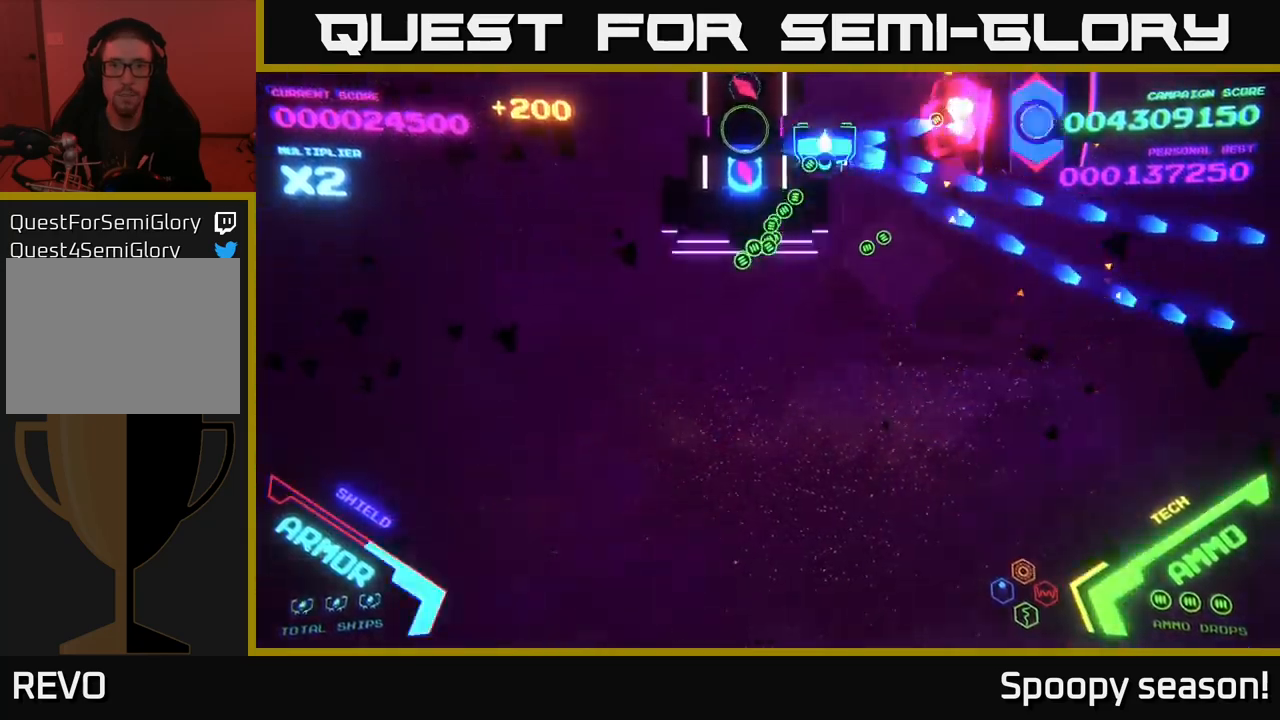
{"buttons": ["B"], "left_stick": "right", "right_stick": "center", "events": [[183, "left_stick", "up-left"], [300, "left_stick", "center"], [450, "left_stick", "right"]]}
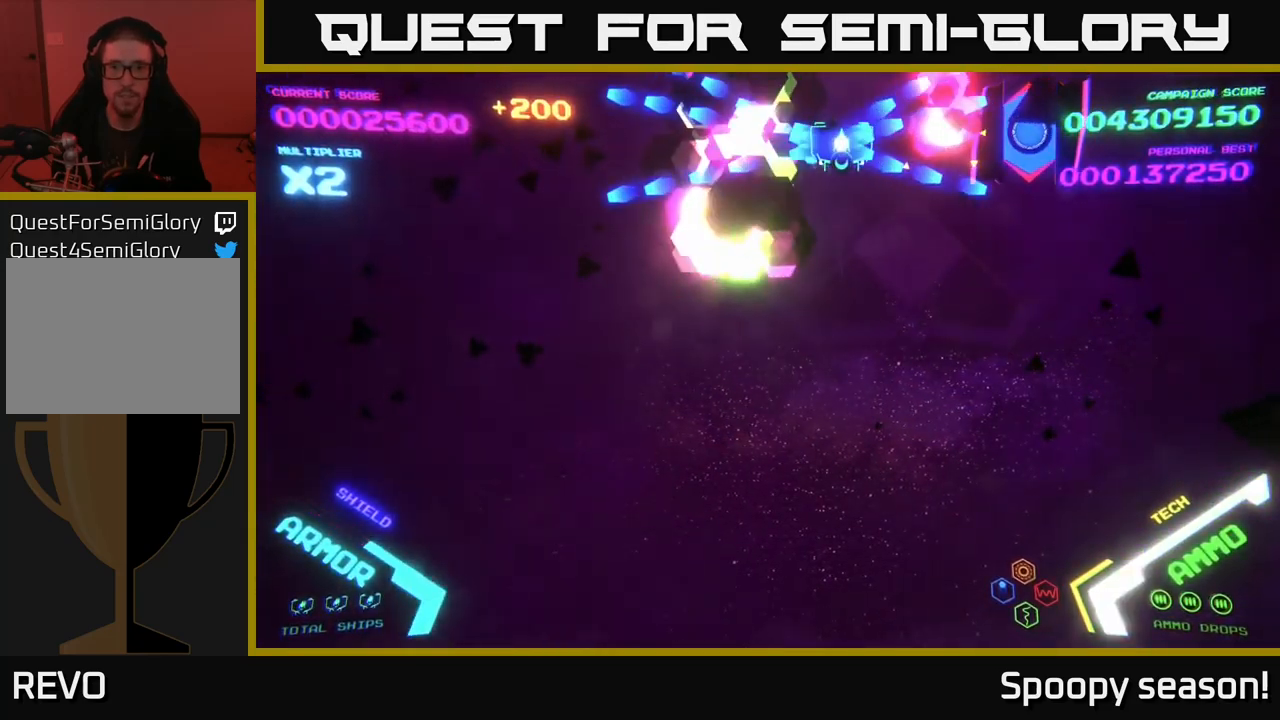
{"buttons": [], "left_stick": "down-right", "right_stick": "center", "events": [[100, "left_stick", "down-left"], [133, "B", "up"], [167, "B", "down"], [167, "left_stick", "down"], [283, "B", "up"], [300, "left_stick", "down-right"], [333, "B", "down"], [483, "B", "up"]]}